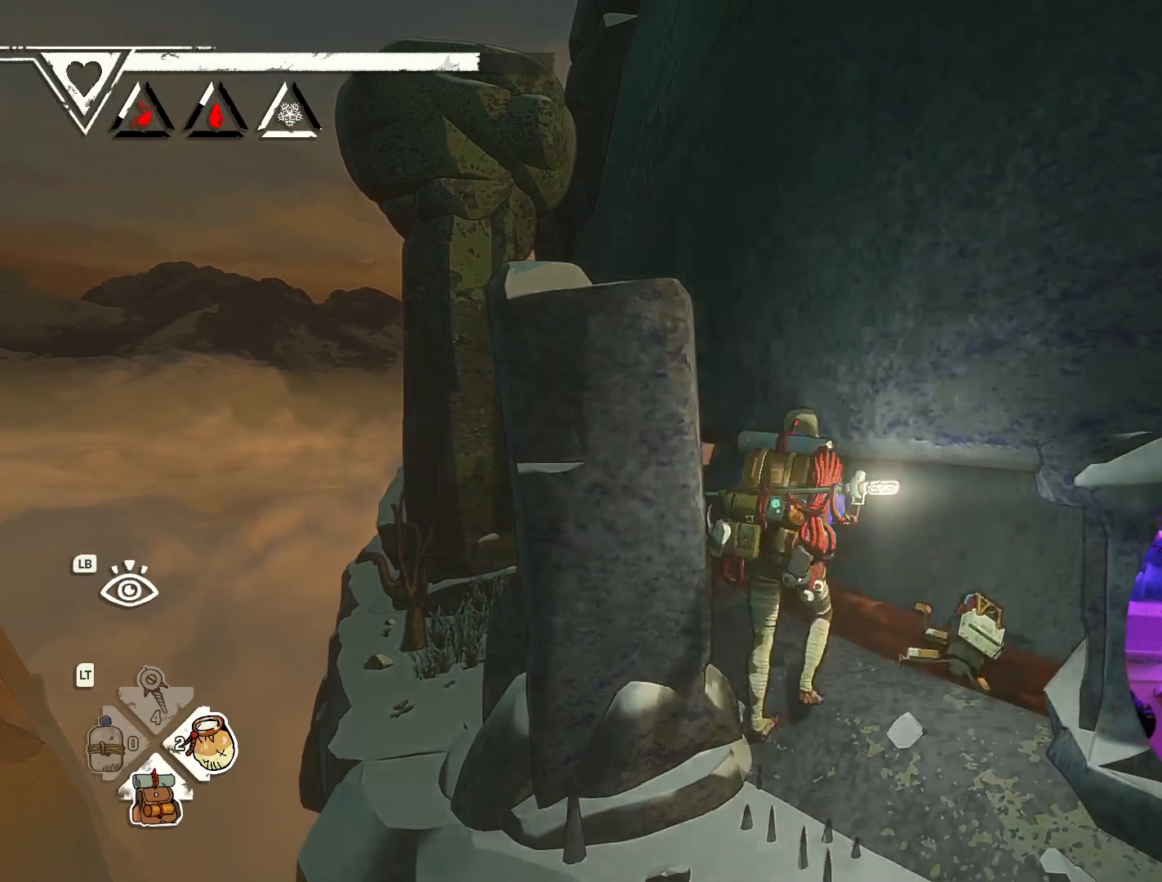
Gameplay with a controller (Xbox layout); each line is a JSON object with the inputs held at the frame after it. "events" lists button and stick changes between this image and that frame as [ms after this image, input, new state], when the widget could be followed in between.
{"buttons": [], "left_stick": "right", "right_stick": "center", "events": [[250, "A", "up"], [300, "left_stick", "up-right"], [417, "left_stick", "right"]]}
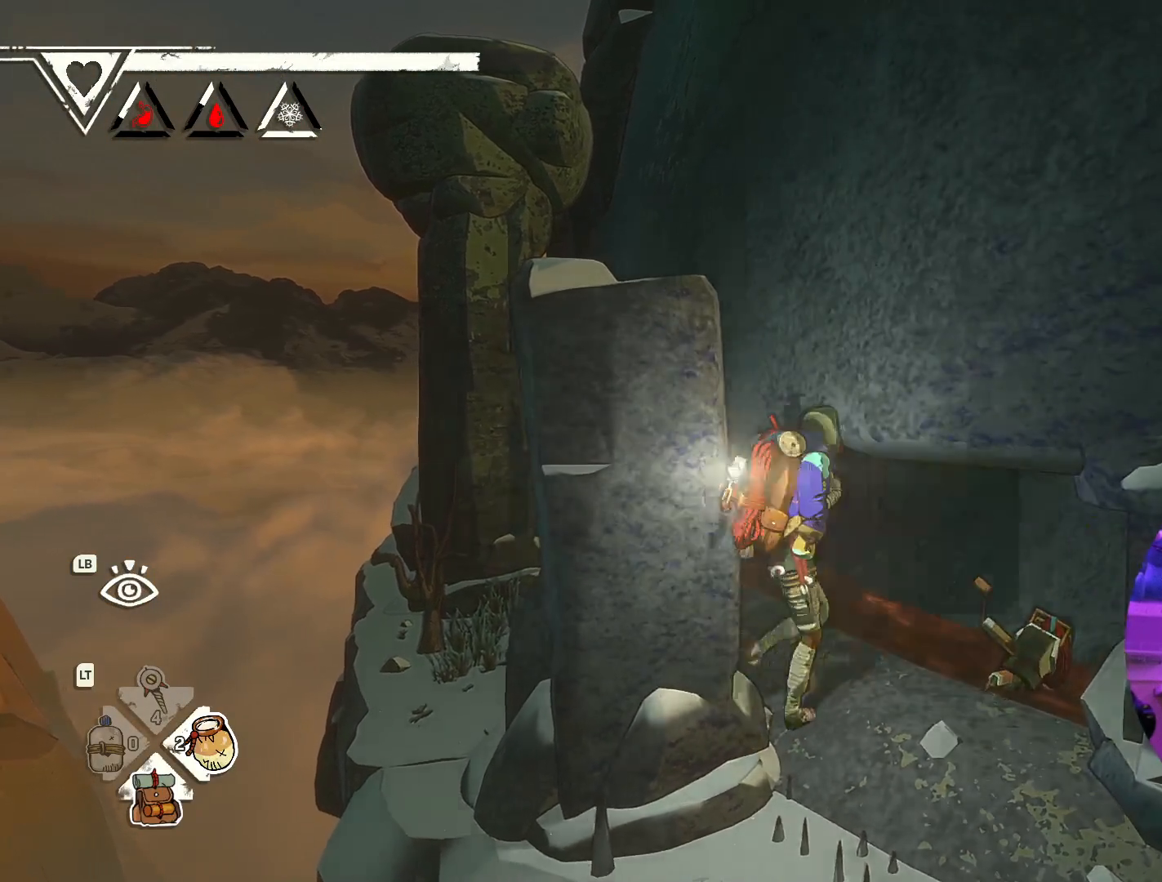
{"buttons": [], "left_stick": "right", "right_stick": "center", "events": [[200, "A", "down"], [483, "A", "up"]]}
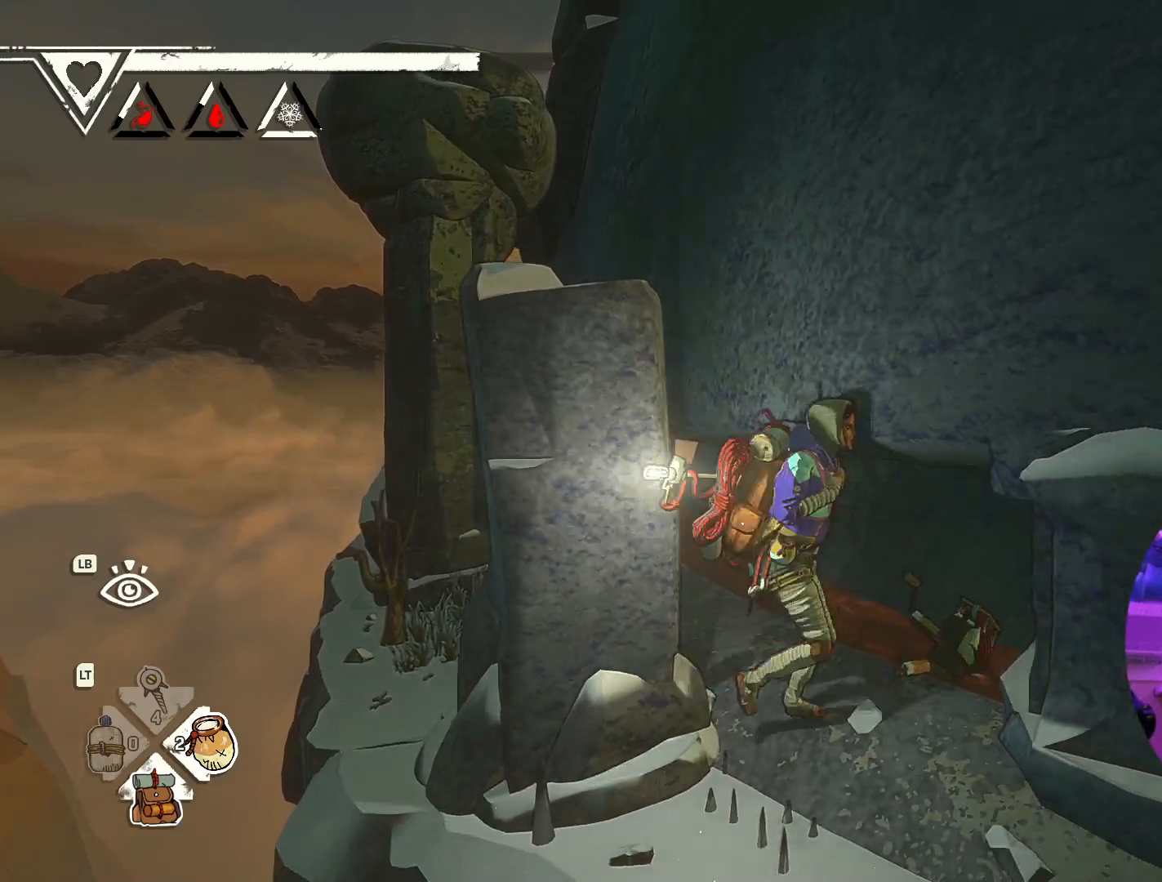
{"buttons": ["R2"], "left_stick": "up", "right_stick": "center", "events": [[133, "R2", "down"], [133, "left_stick", "up-right"], [233, "left_stick", "up"]]}
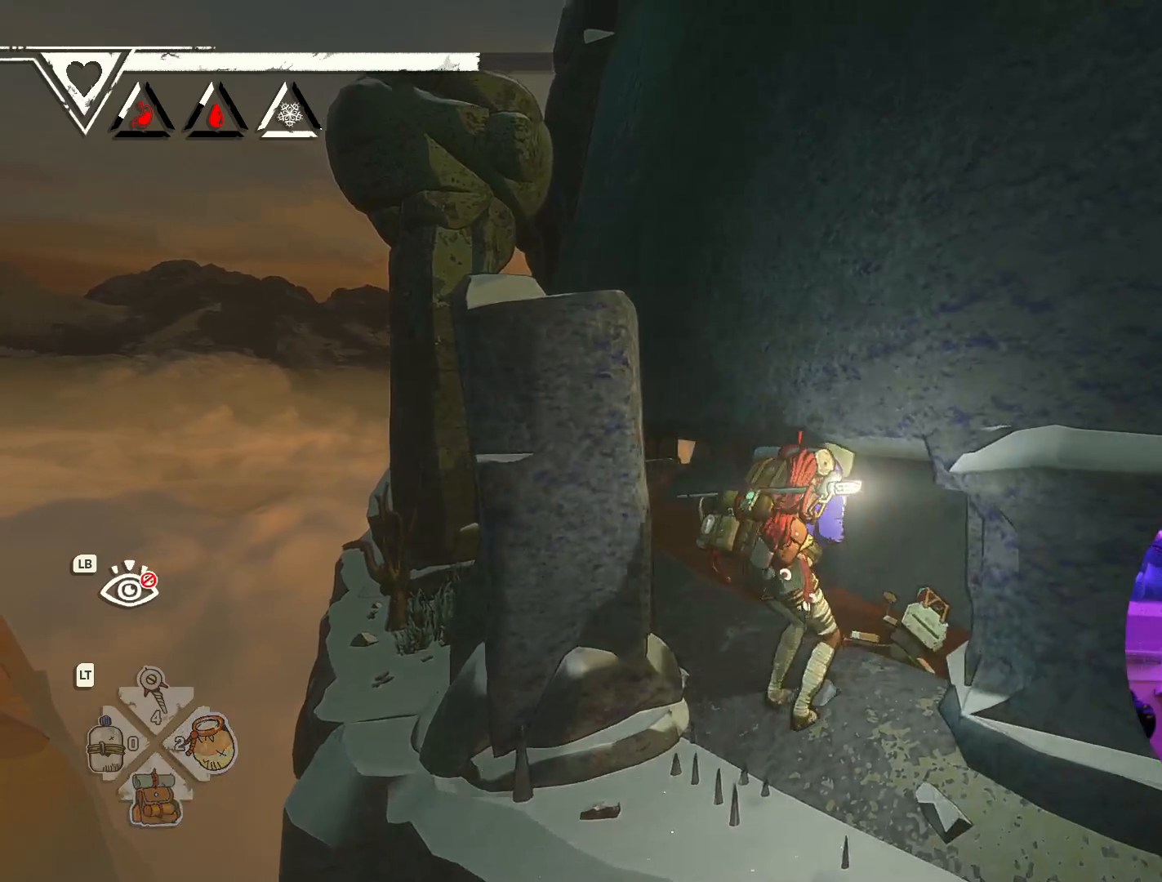
{"buttons": ["R2"], "left_stick": "up", "right_stick": "center", "events": [[67, "R2", "up"], [233, "R2", "down"]]}
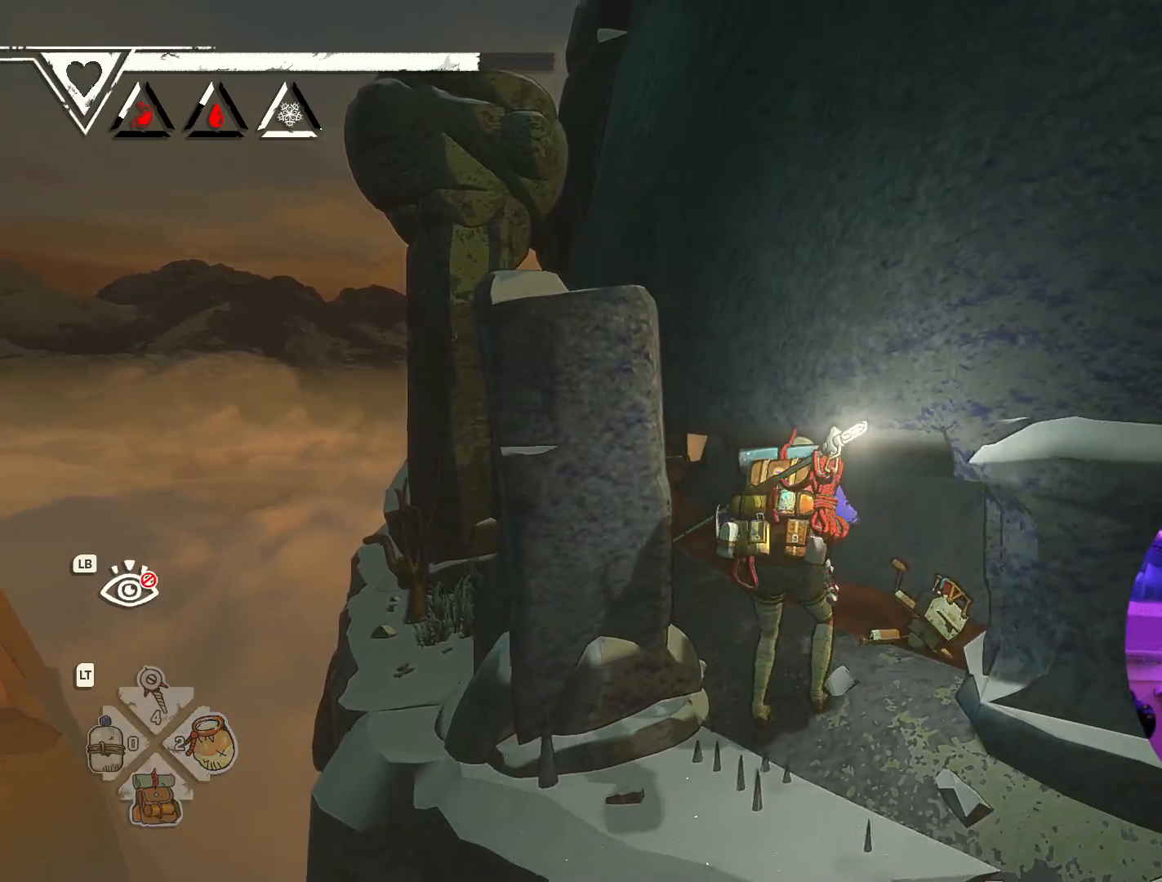
{"buttons": ["R2"], "left_stick": "up-right", "right_stick": "center", "events": [[233, "left_stick", "up-right"]]}
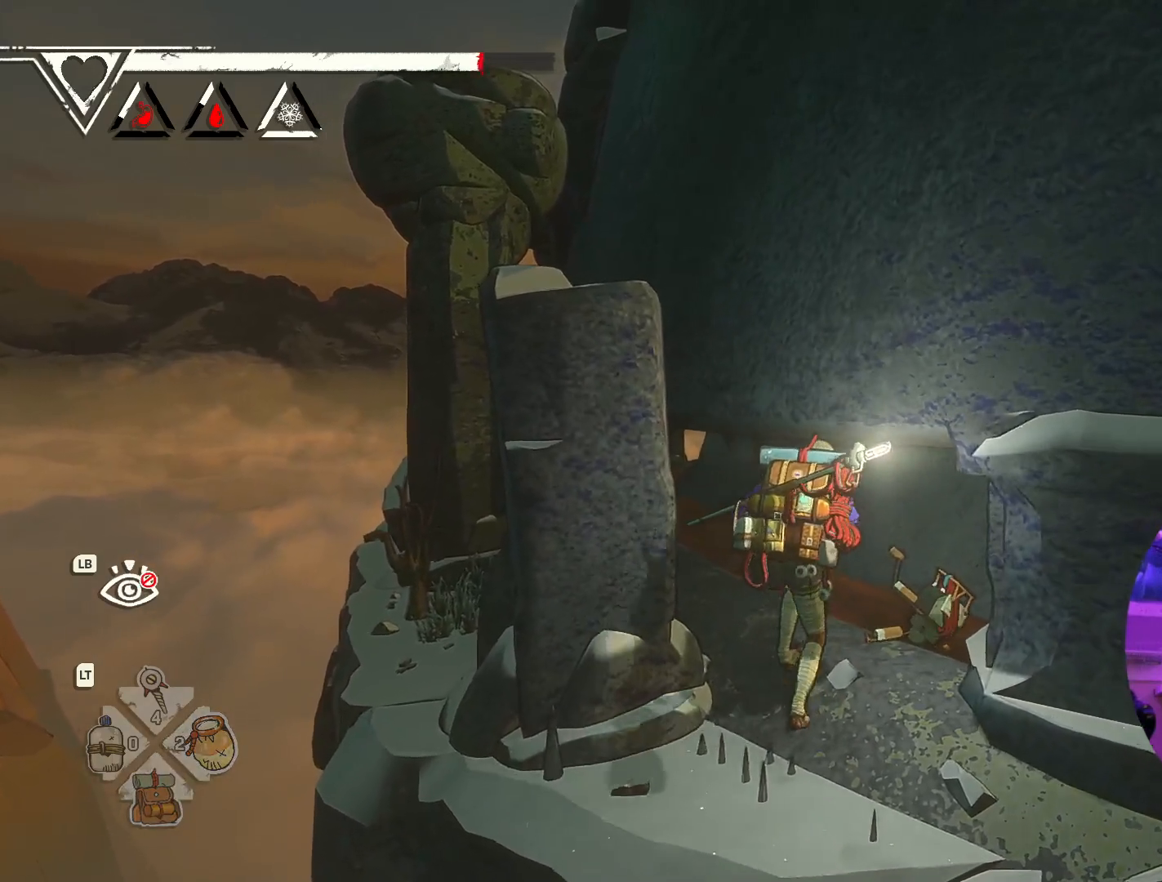
{"buttons": ["R2"], "left_stick": "up-right", "right_stick": "center", "events": []}
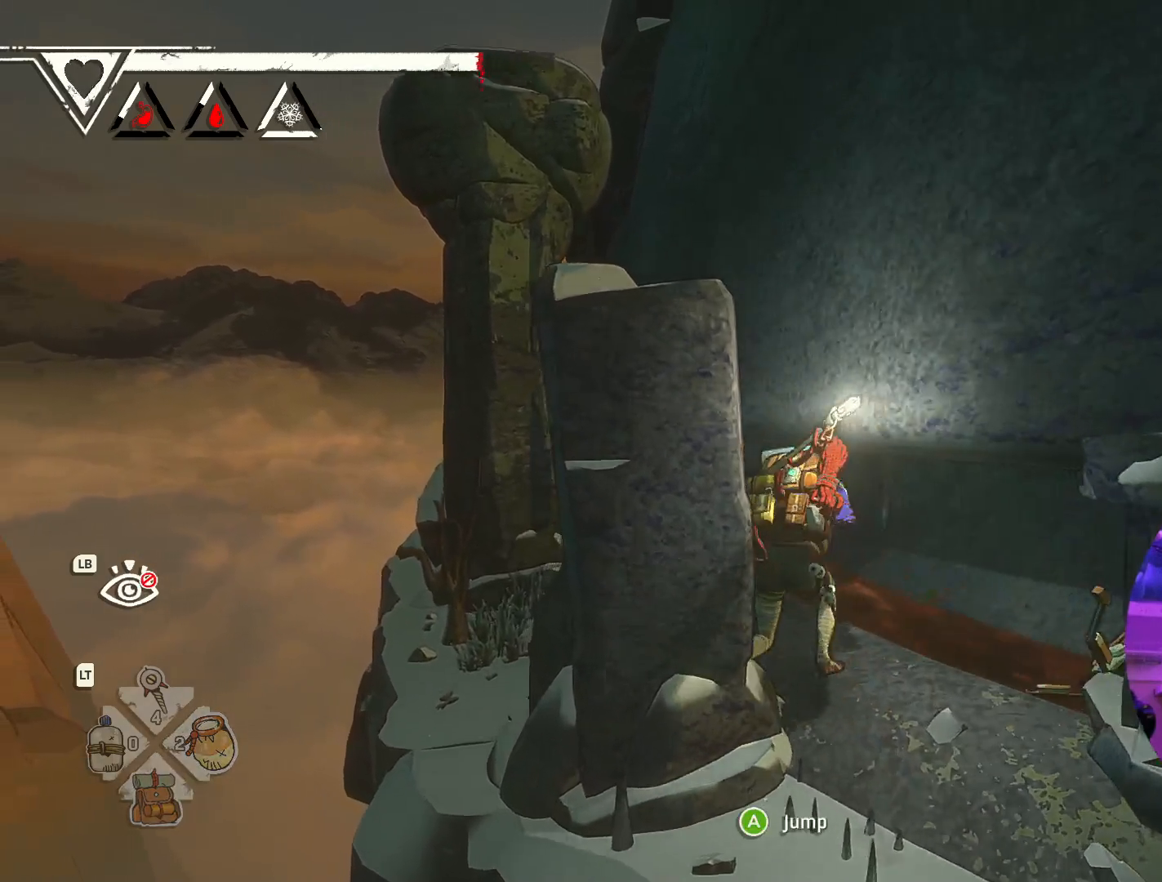
{"buttons": [], "left_stick": "up-right", "right_stick": "center", "events": [[417, "R2", "up"]]}
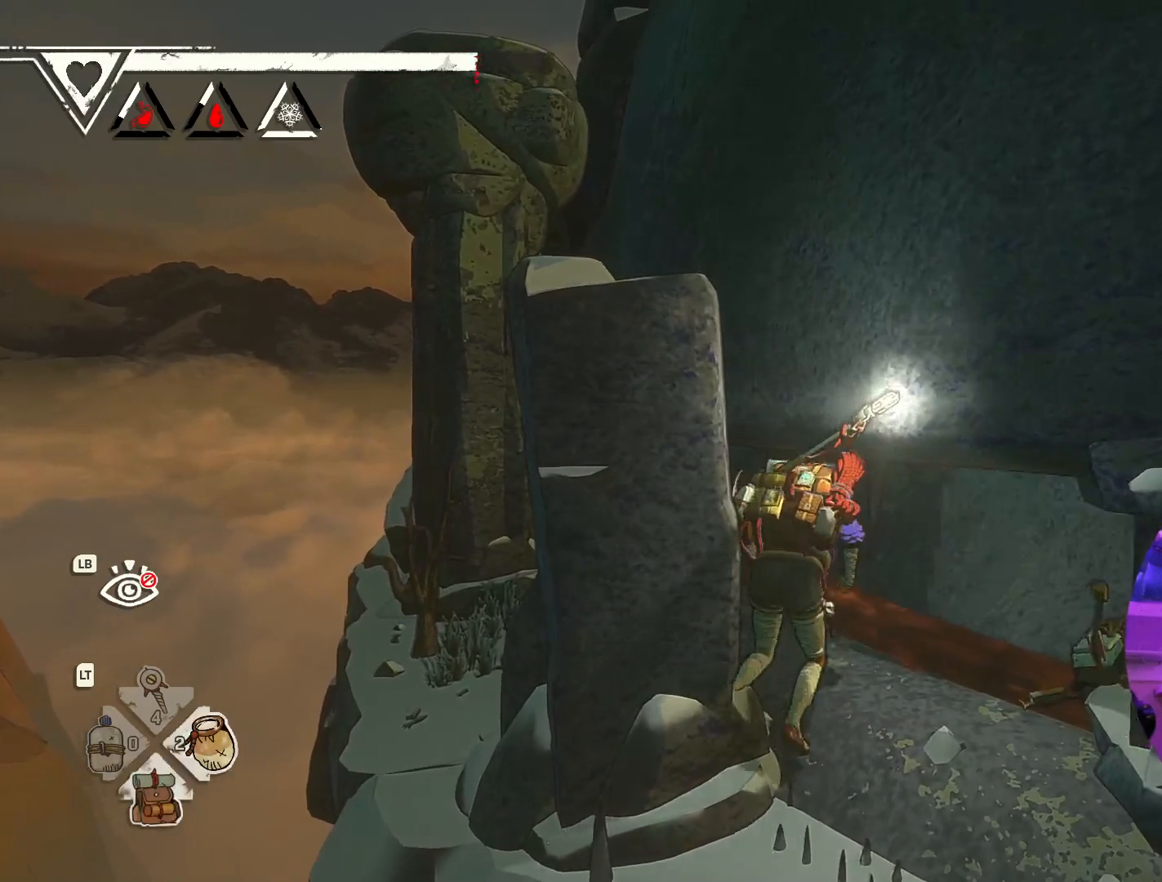
{"buttons": [], "left_stick": "down-right", "right_stick": "center", "events": [[100, "left_stick", "right"], [467, "left_stick", "down-right"]]}
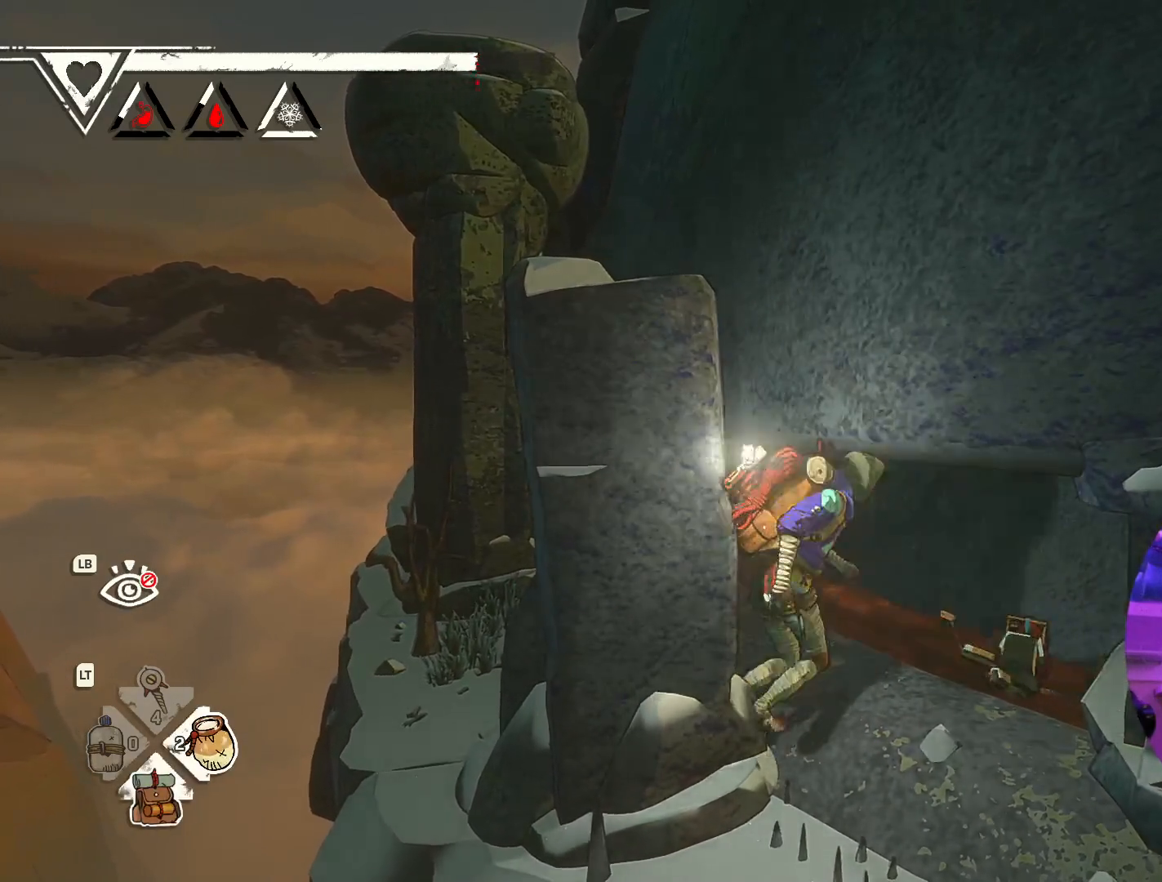
{"buttons": [], "left_stick": "down", "right_stick": "center", "events": [[117, "left_stick", "down"]]}
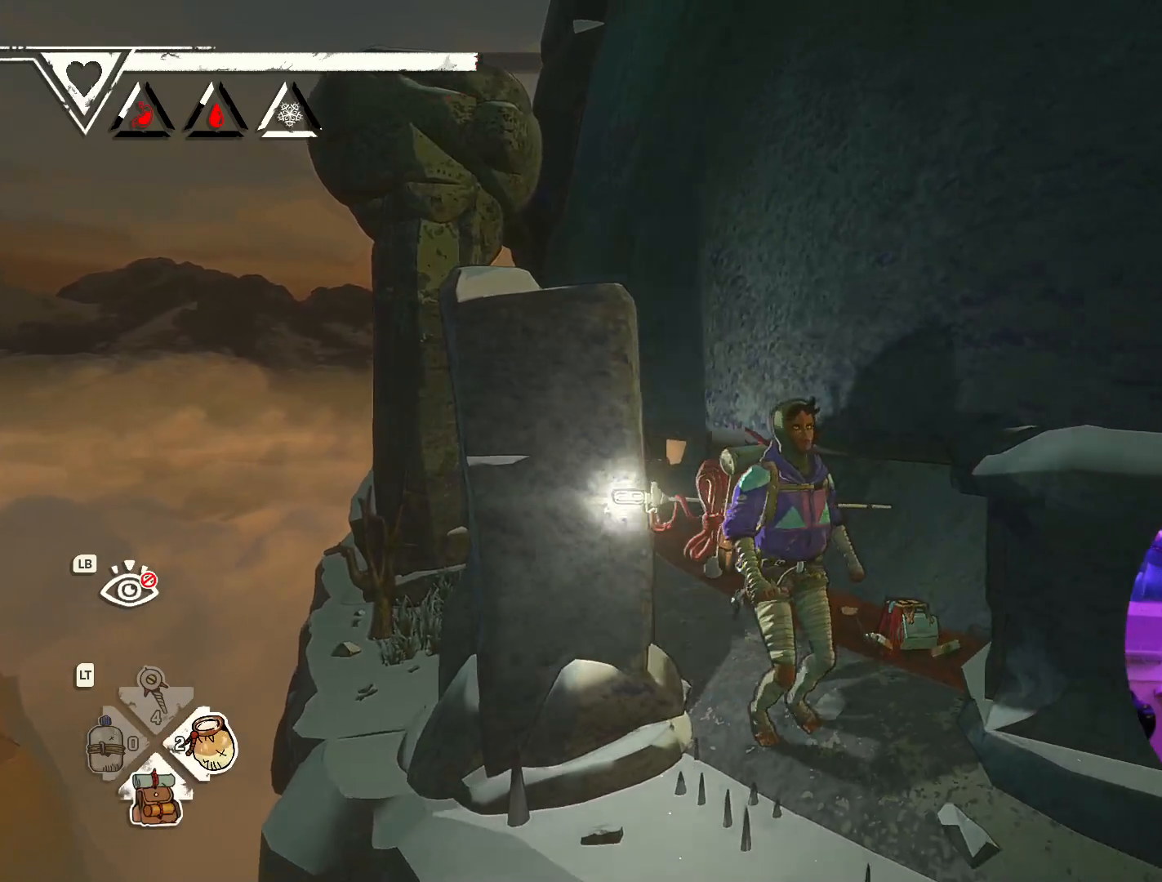
{"buttons": [], "left_stick": "up-left", "right_stick": "center", "events": [[183, "left_stick", "left"], [183, "right_stick", "down"], [433, "left_stick", "up-left"], [450, "right_stick", "center"]]}
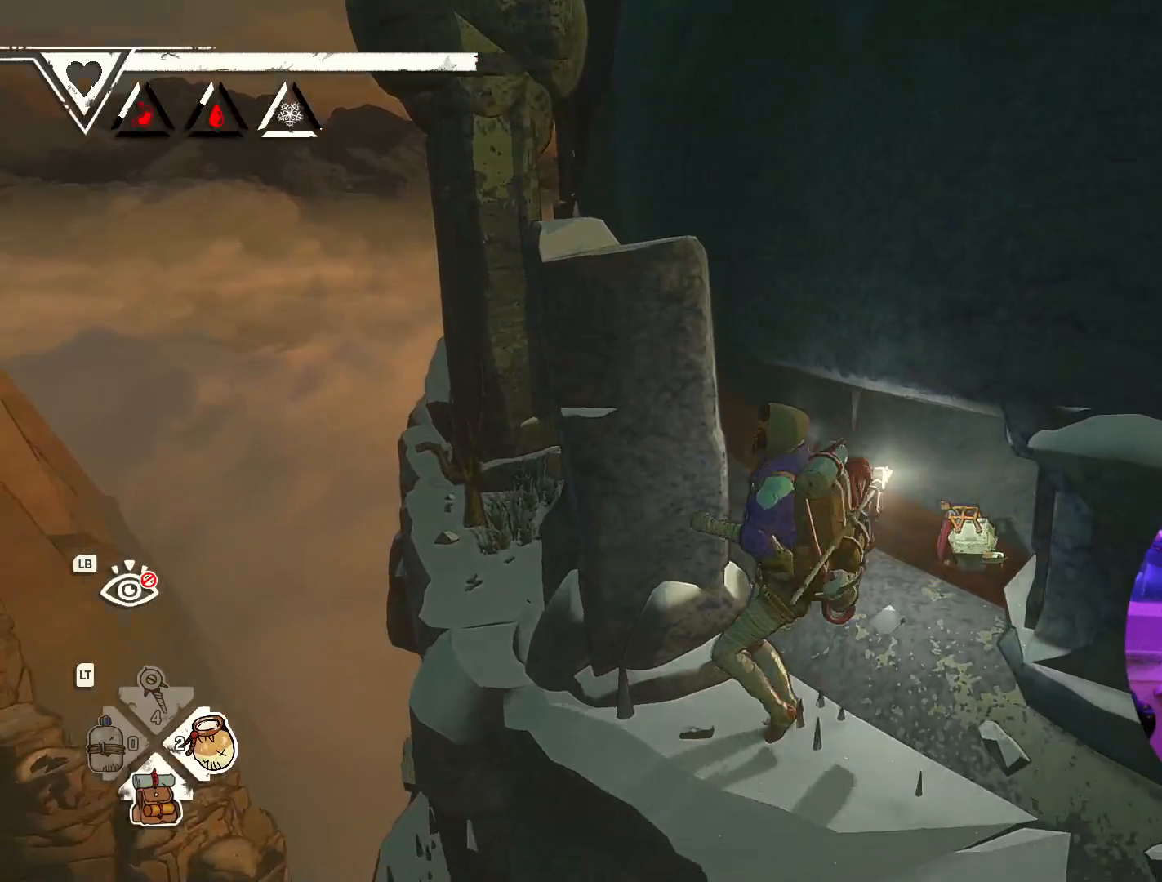
{"buttons": [], "left_stick": "left", "right_stick": "center", "events": [[117, "left_stick", "left"]]}
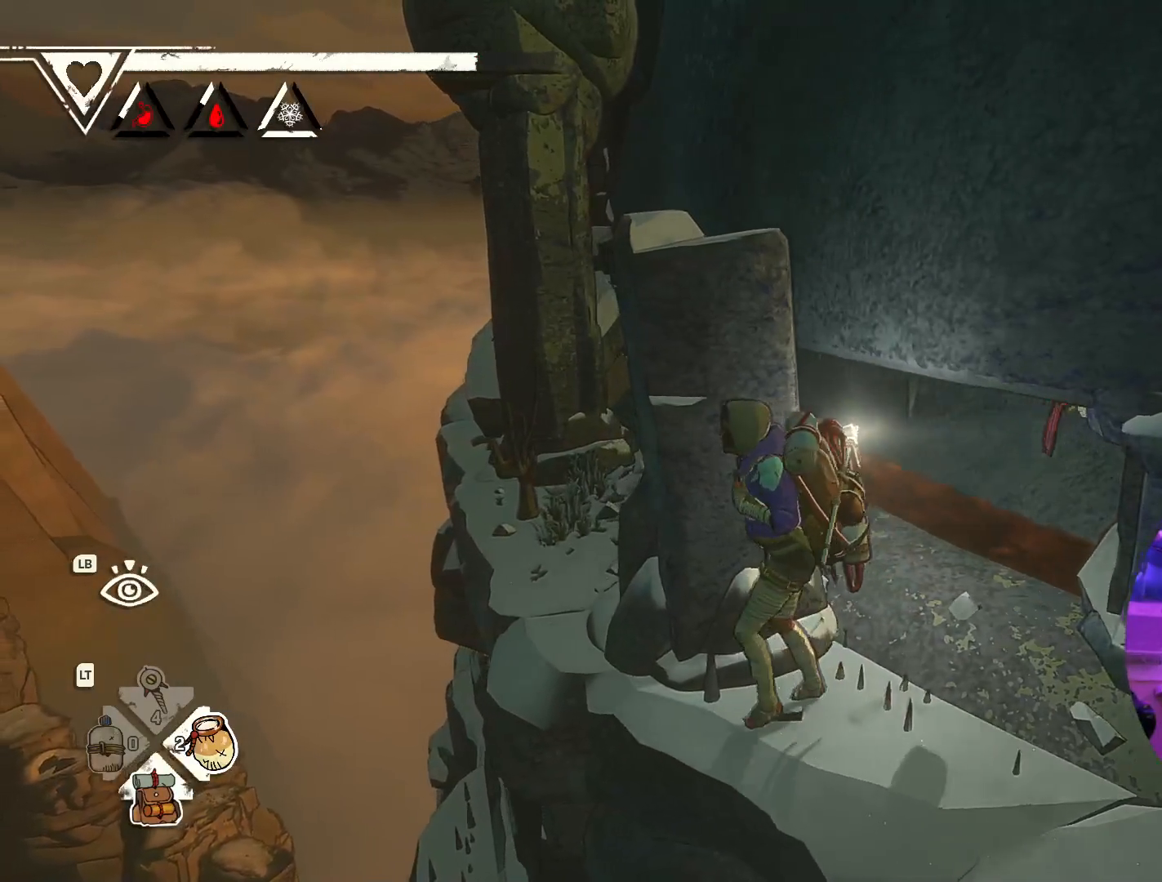
{"buttons": [], "left_stick": "left", "right_stick": "center", "events": [[17, "left_stick", "down-left"], [133, "left_stick", "left"]]}
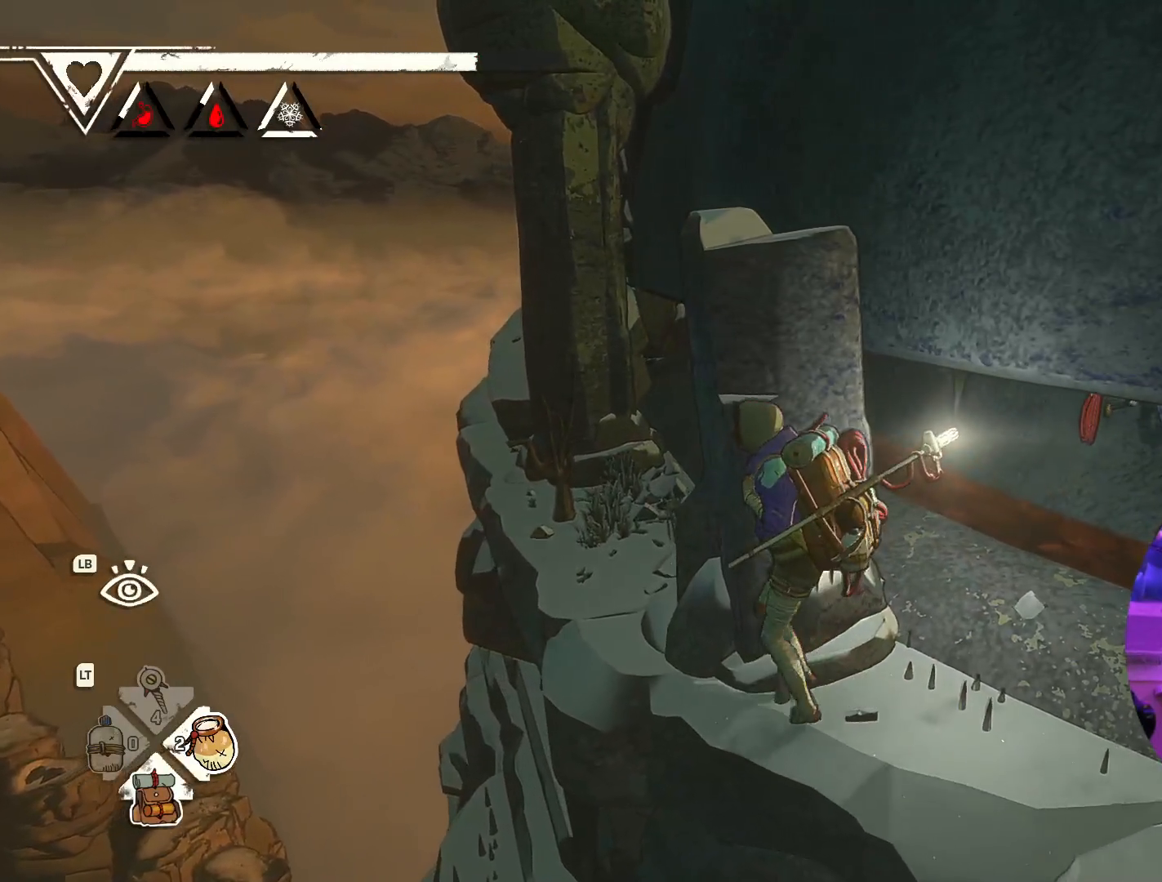
{"buttons": [], "left_stick": "down-left", "right_stick": "center", "events": [[150, "left_stick", "down-left"]]}
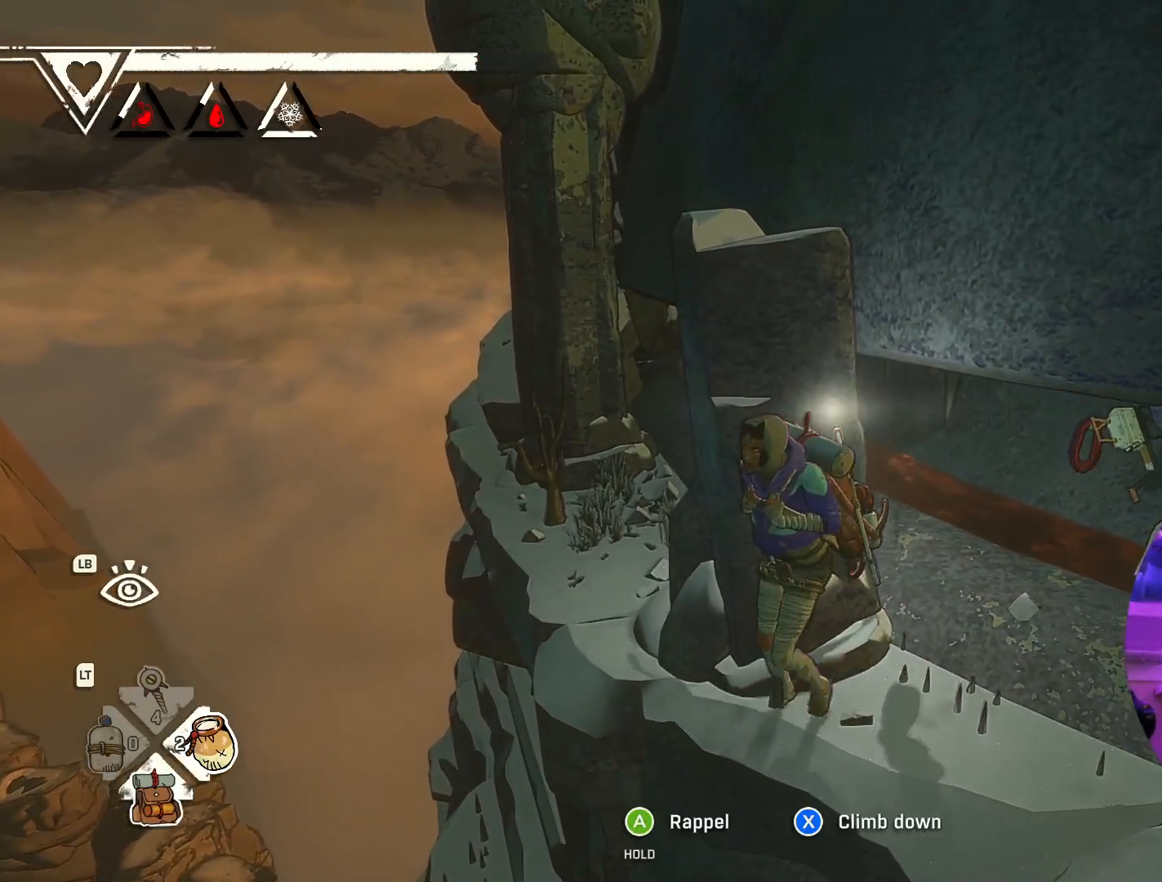
{"buttons": [], "left_stick": "right", "right_stick": "center", "events": [[250, "left_stick", "down-right"], [300, "left_stick", "right"]]}
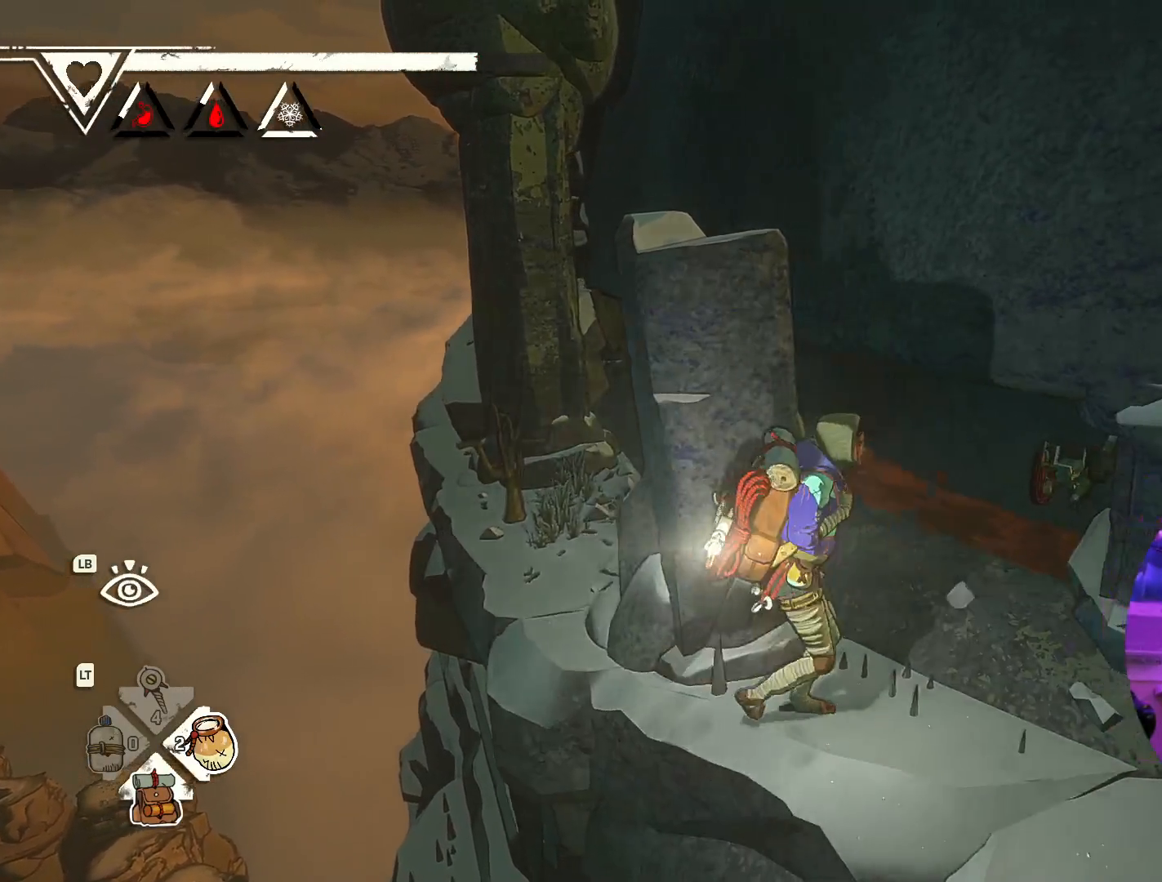
{"buttons": [], "left_stick": "up-right", "right_stick": "up-left", "events": [[33, "left_stick", "up-right"], [433, "right_stick", "up-left"]]}
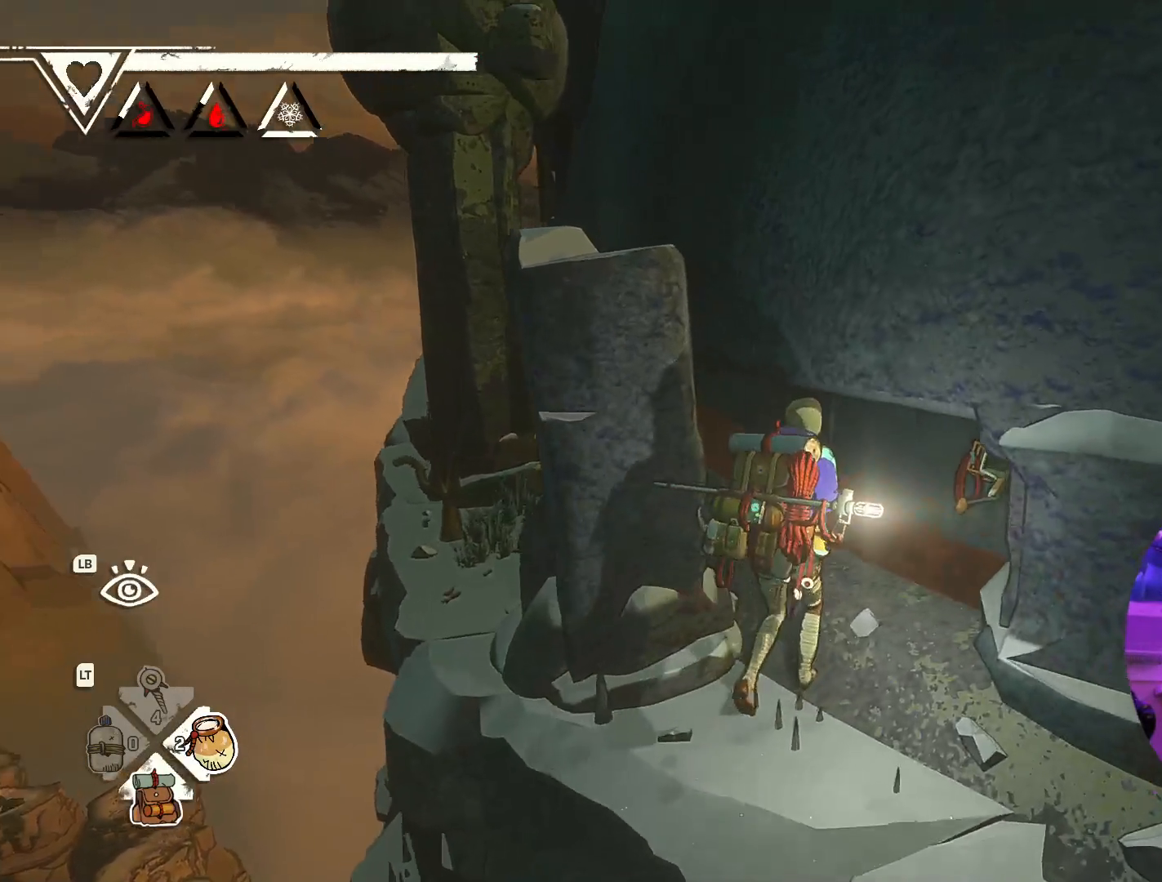
{"buttons": [], "left_stick": "up-right", "right_stick": "up-left", "events": []}
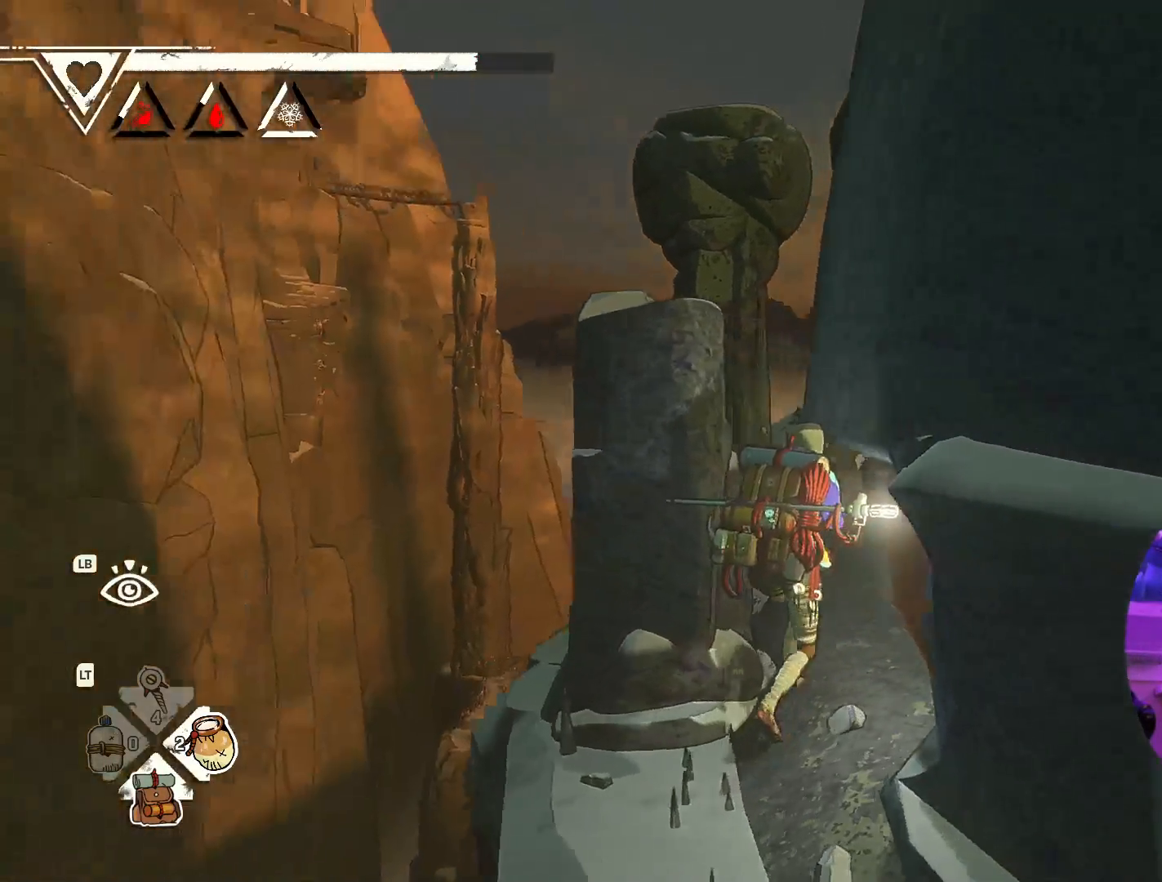
{"buttons": [], "left_stick": "up", "right_stick": "right", "events": [[67, "right_stick", "up"], [183, "right_stick", "center"], [233, "right_stick", "right"], [350, "left_stick", "up"]]}
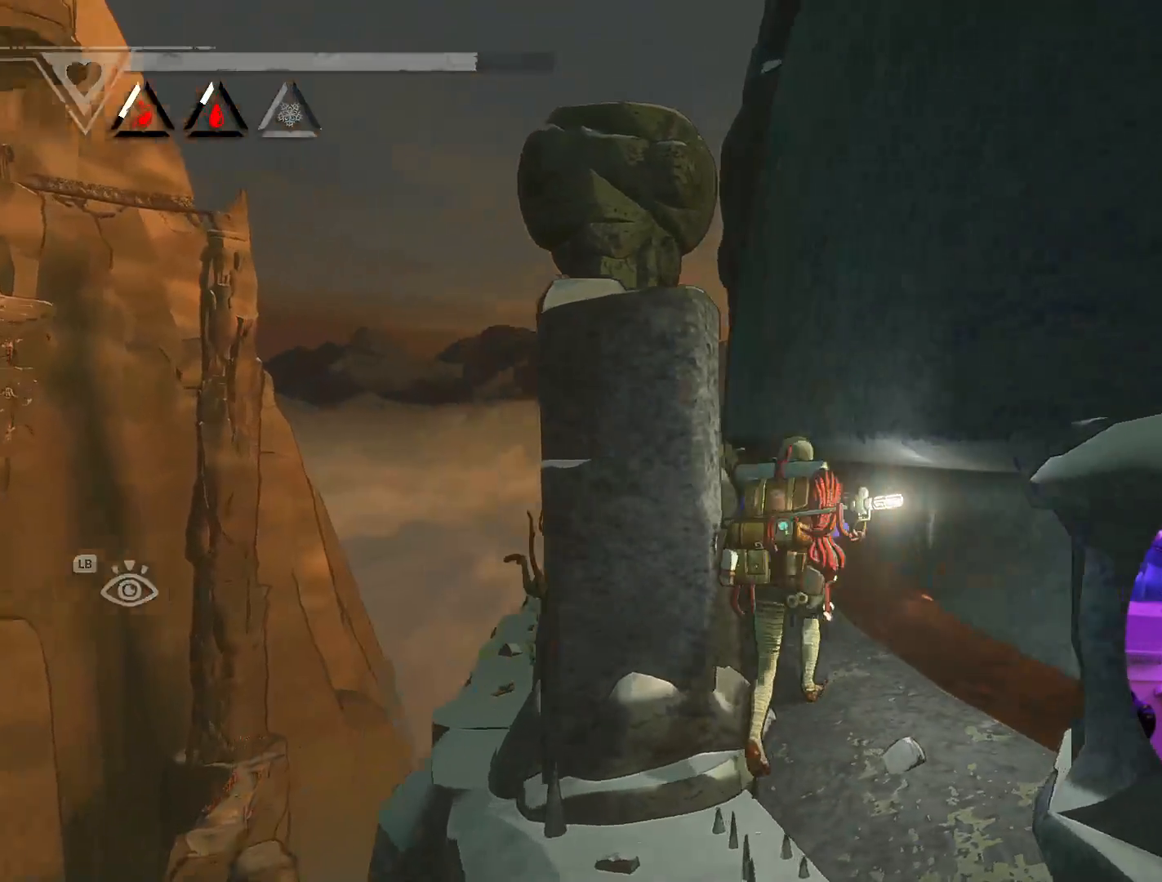
{"buttons": [], "left_stick": "down", "right_stick": "center", "events": [[83, "right_stick", "center"], [233, "left_stick", "up-left"], [483, "left_stick", "down"]]}
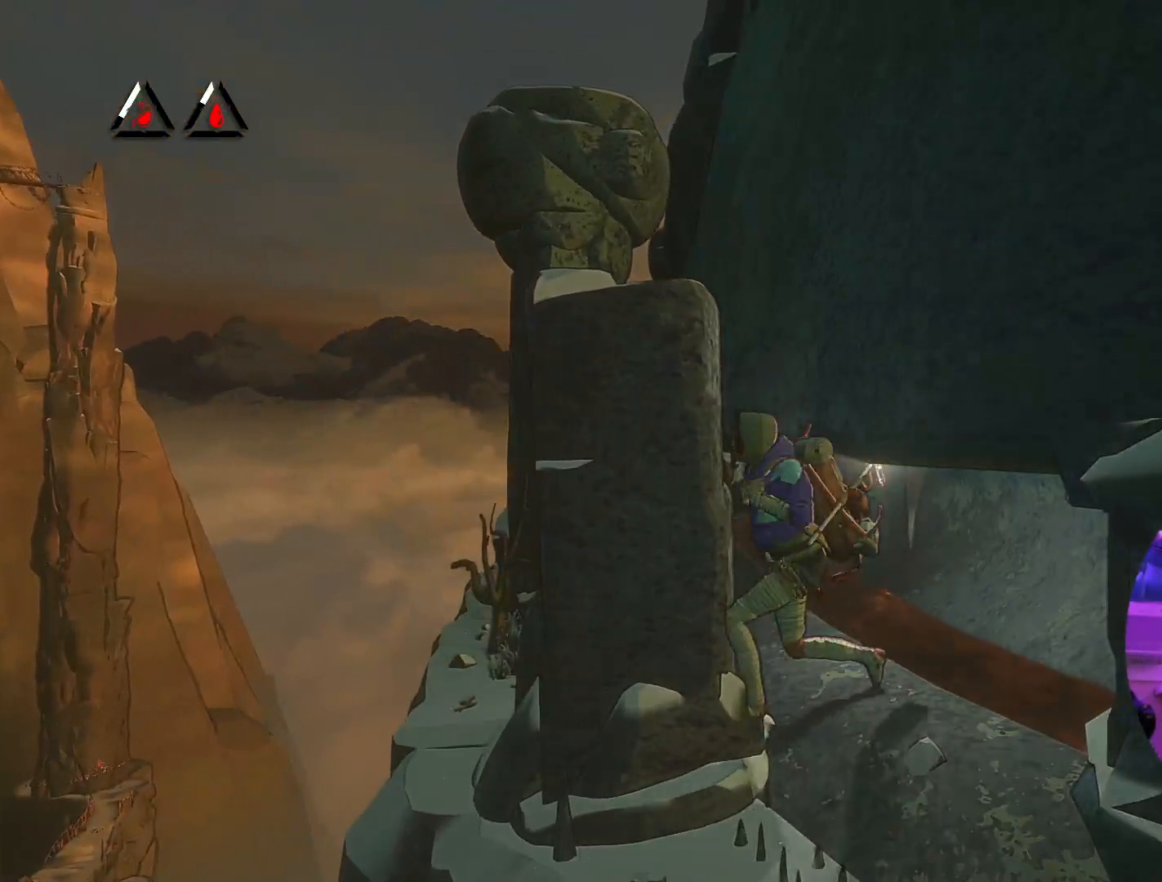
{"buttons": [], "left_stick": "down", "right_stick": "right", "events": [[483, "right_stick", "right"]]}
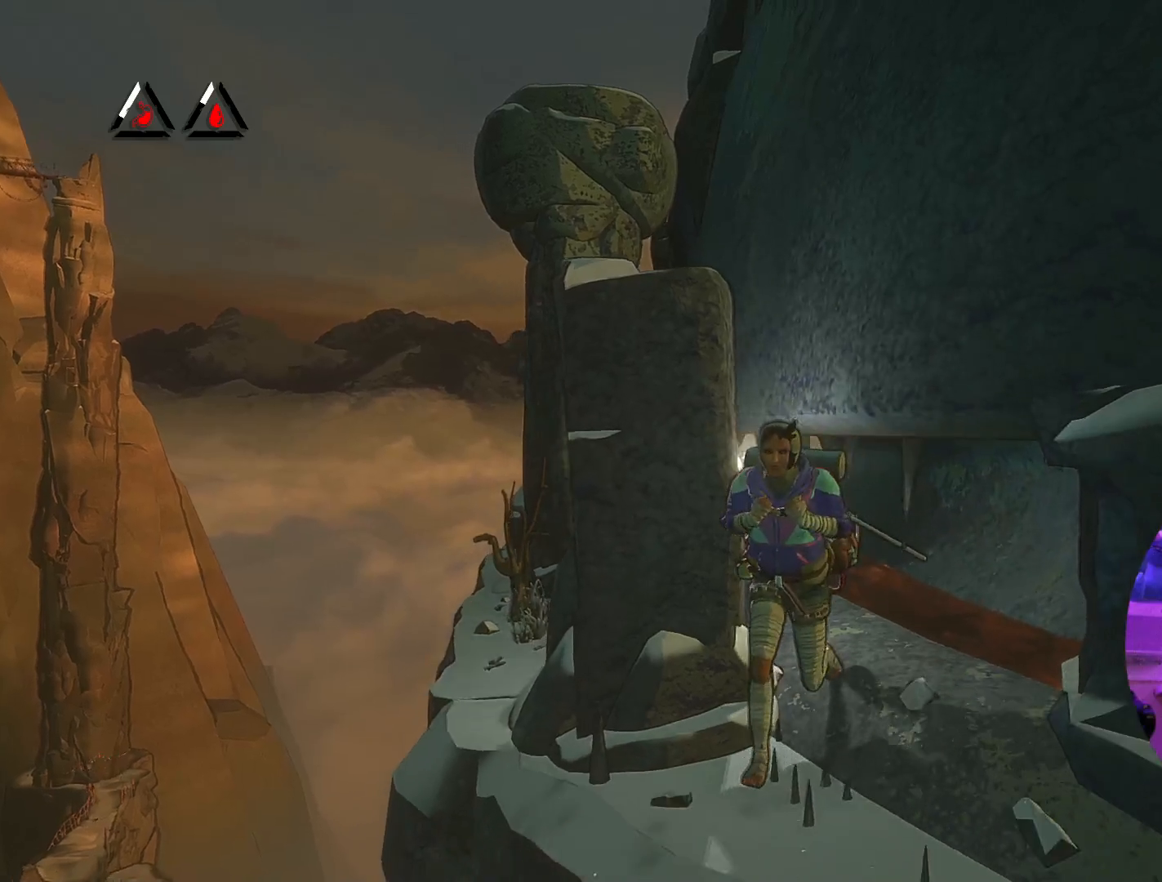
{"buttons": [], "left_stick": "up-right", "right_stick": "up-right", "events": [[383, "left_stick", "right"], [417, "right_stick", "up-right"], [483, "left_stick", "up-right"]]}
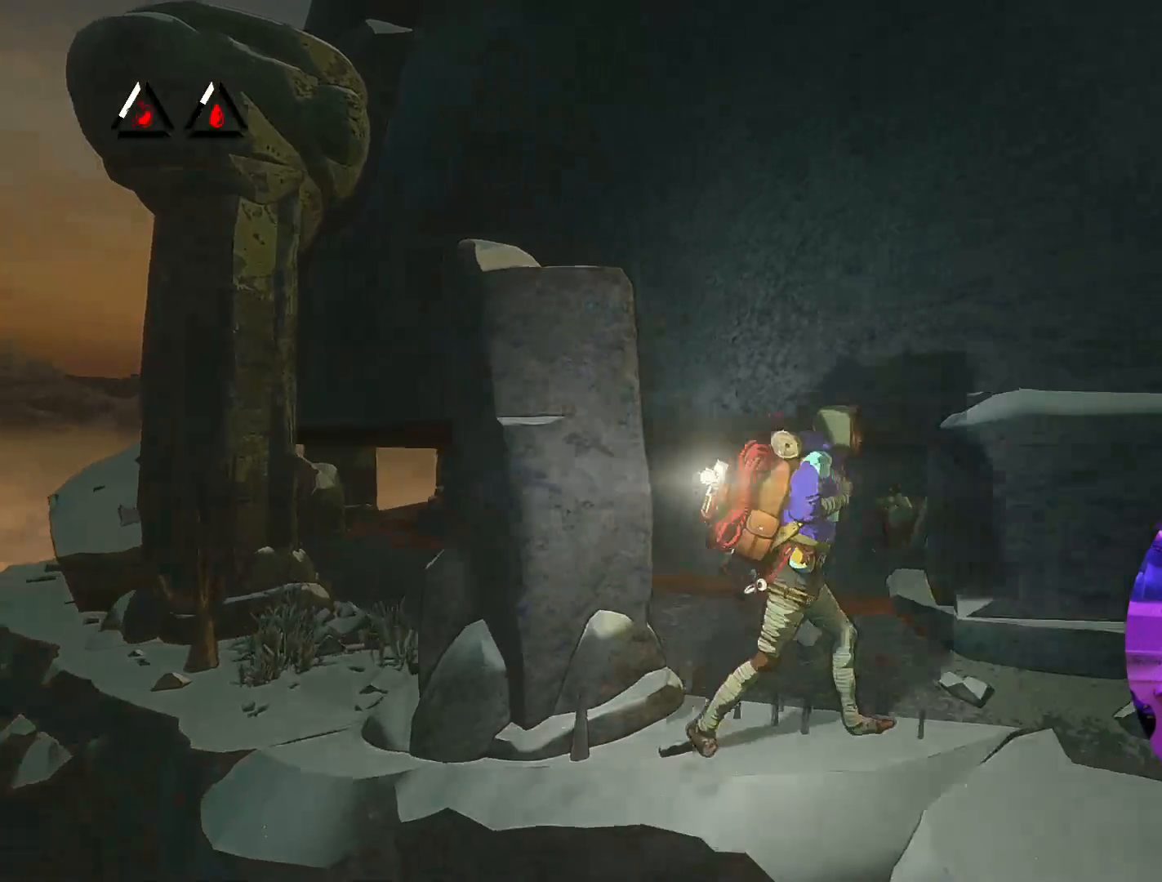
{"buttons": [], "left_stick": "center", "right_stick": "right", "events": [[367, "left_stick", "center"], [400, "right_stick", "right"]]}
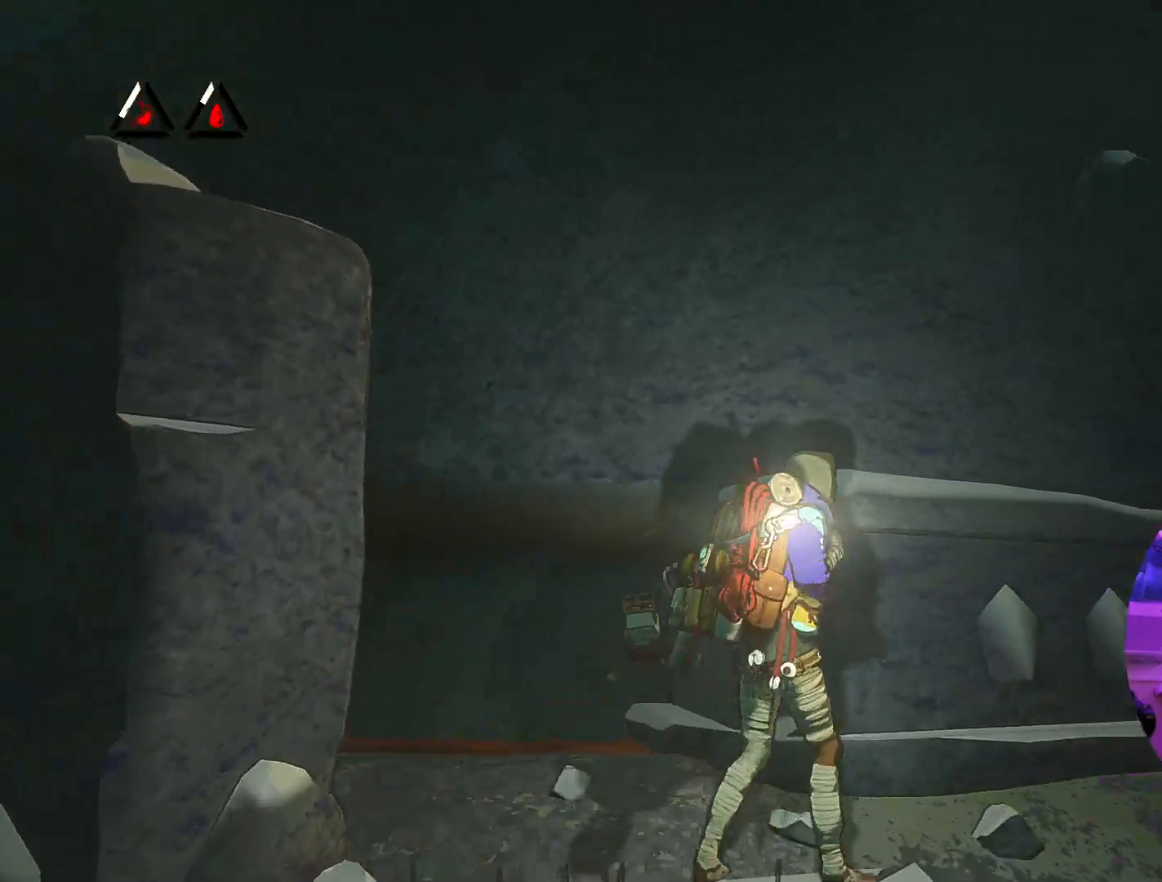
{"buttons": [], "left_stick": "center", "right_stick": "up", "events": [[150, "right_stick", "center"], [350, "right_stick", "up"]]}
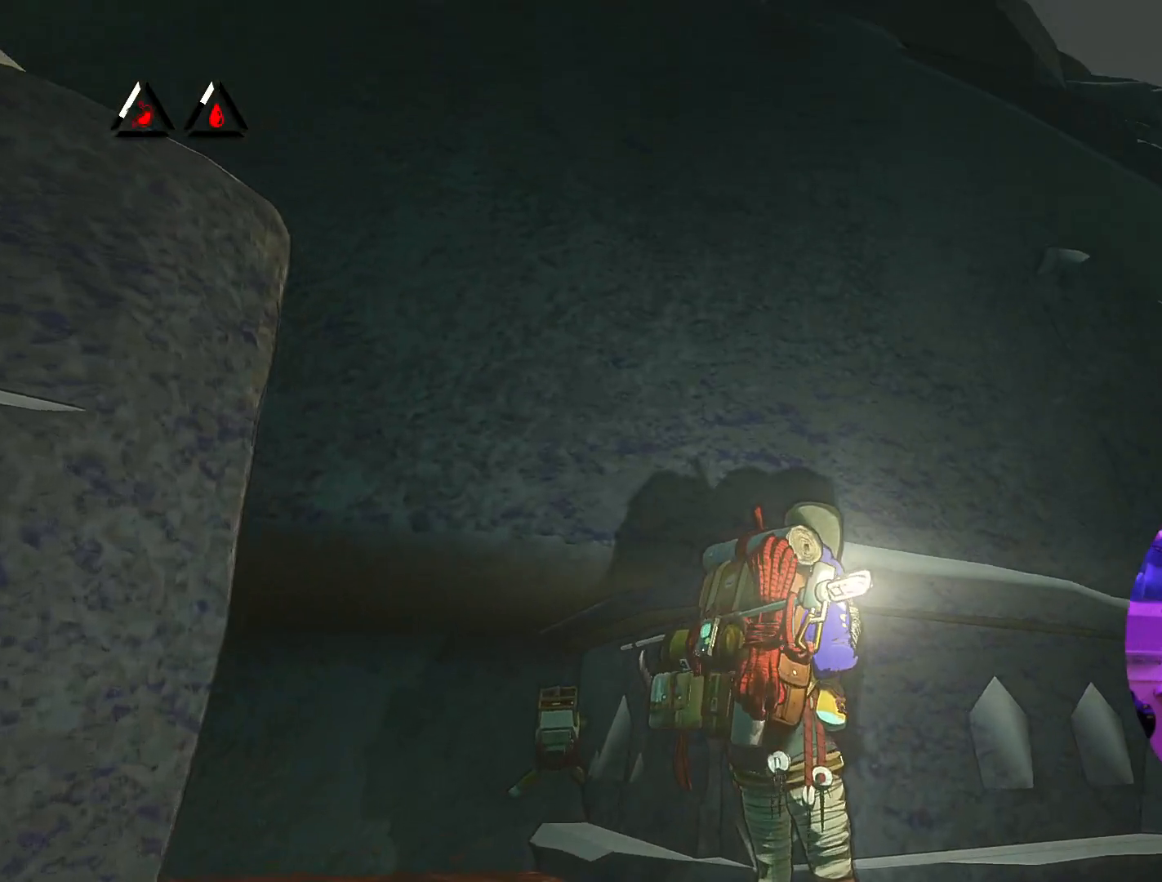
{"buttons": [], "left_stick": "center", "right_stick": "down-left", "events": [[50, "left_stick", "down-right"], [333, "right_stick", "up-left"], [433, "left_stick", "center"], [467, "right_stick", "down-left"]]}
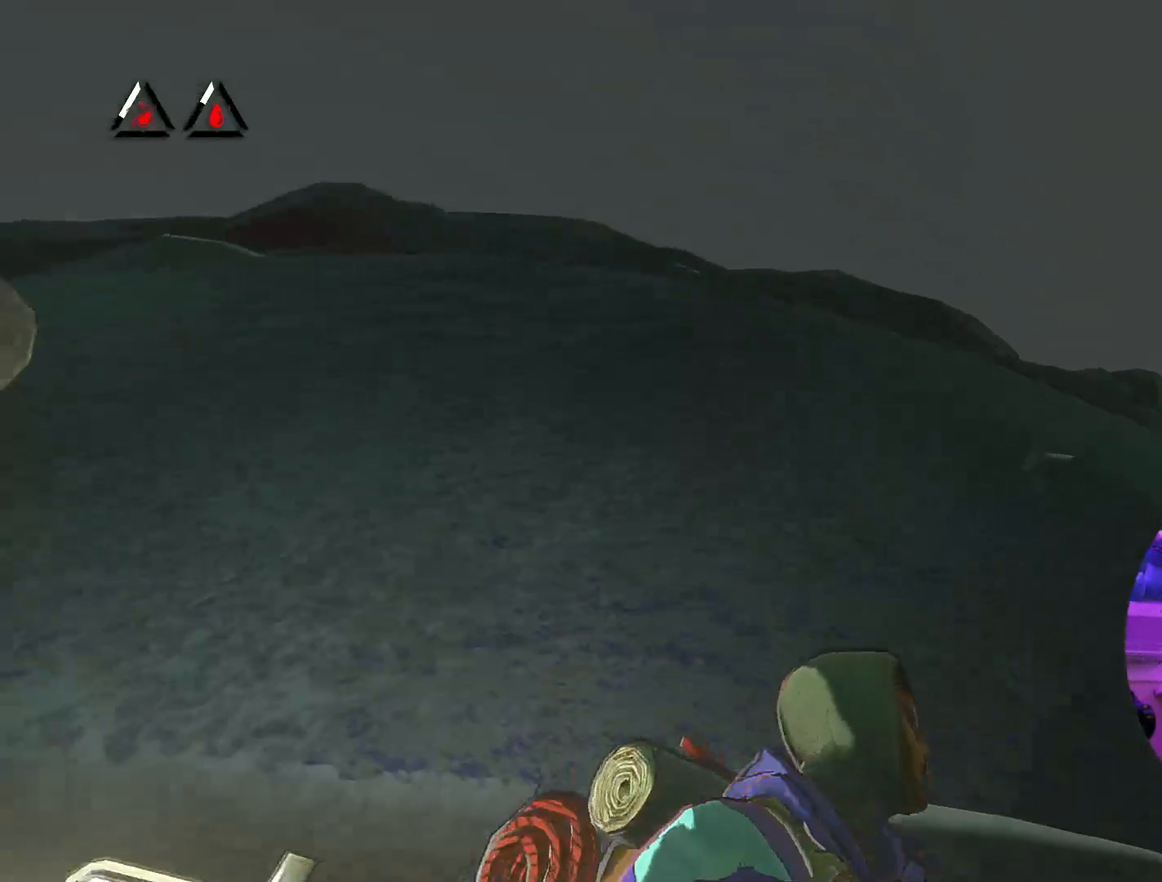
{"buttons": [], "left_stick": "center", "right_stick": "down-left", "events": []}
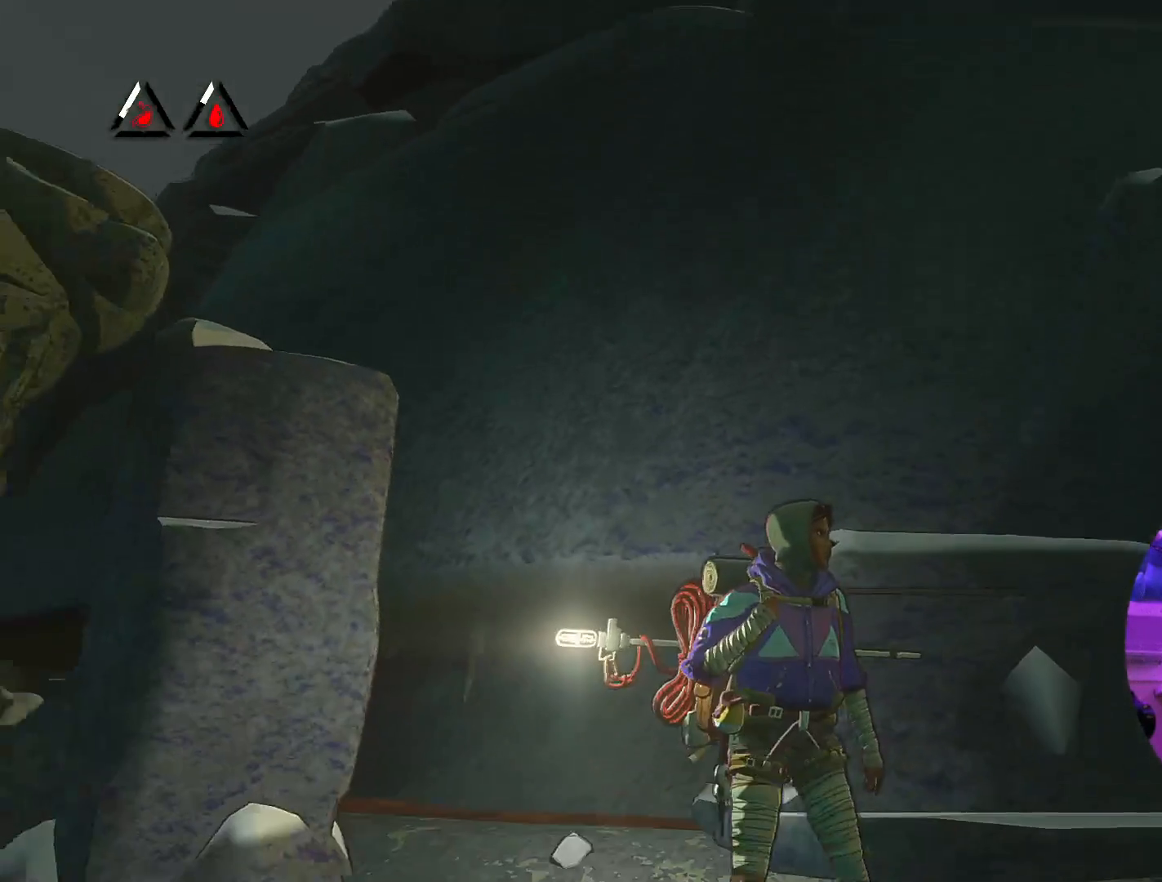
{"buttons": [], "left_stick": "center", "right_stick": "center", "events": [[200, "right_stick", "center"]]}
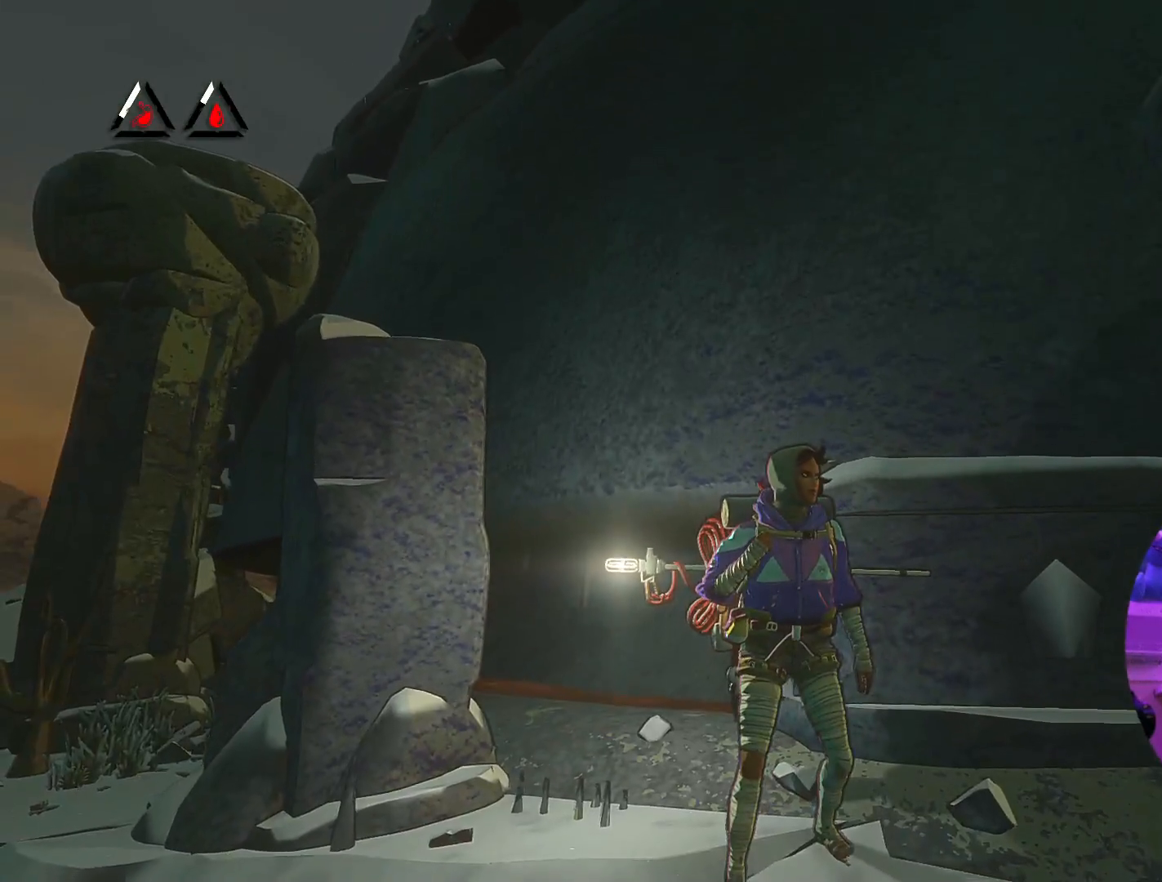
{"buttons": [], "left_stick": "center", "right_stick": "center", "events": []}
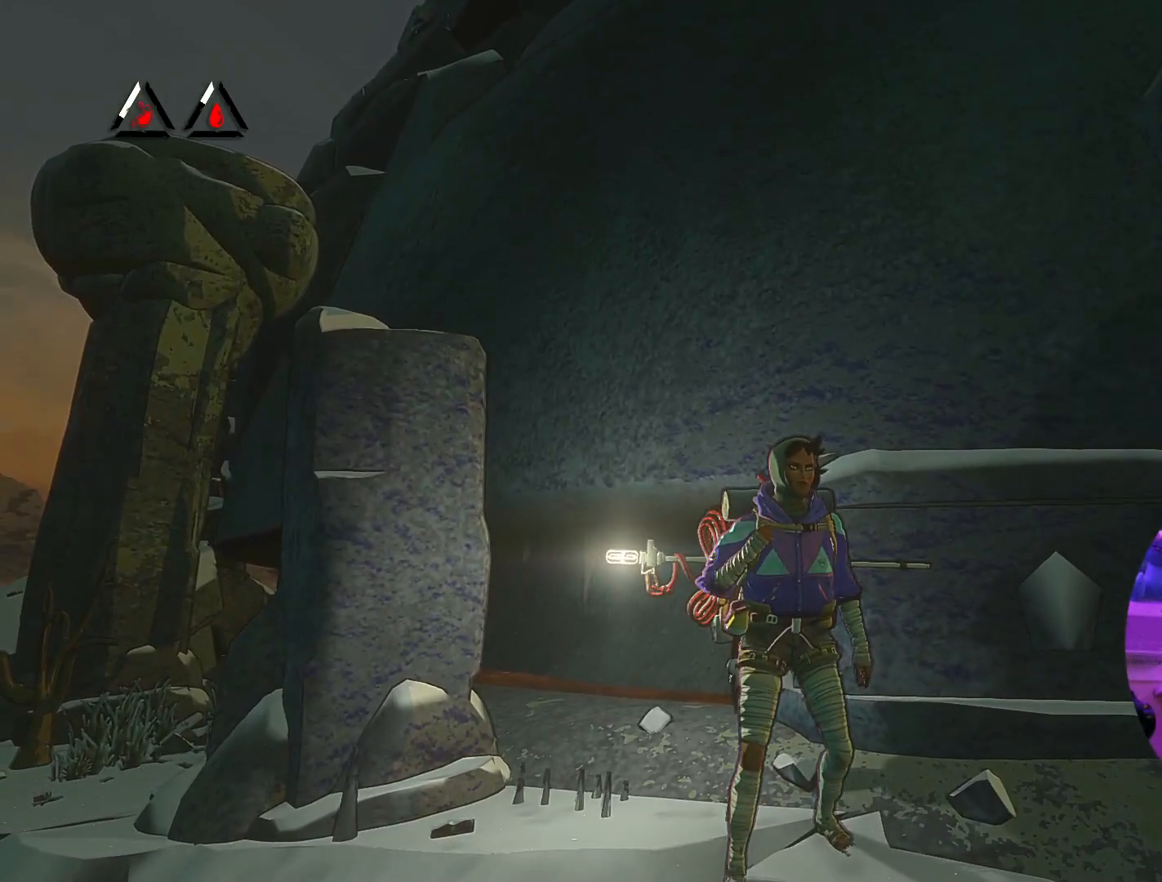
{"buttons": [], "left_stick": "center", "right_stick": "center", "events": []}
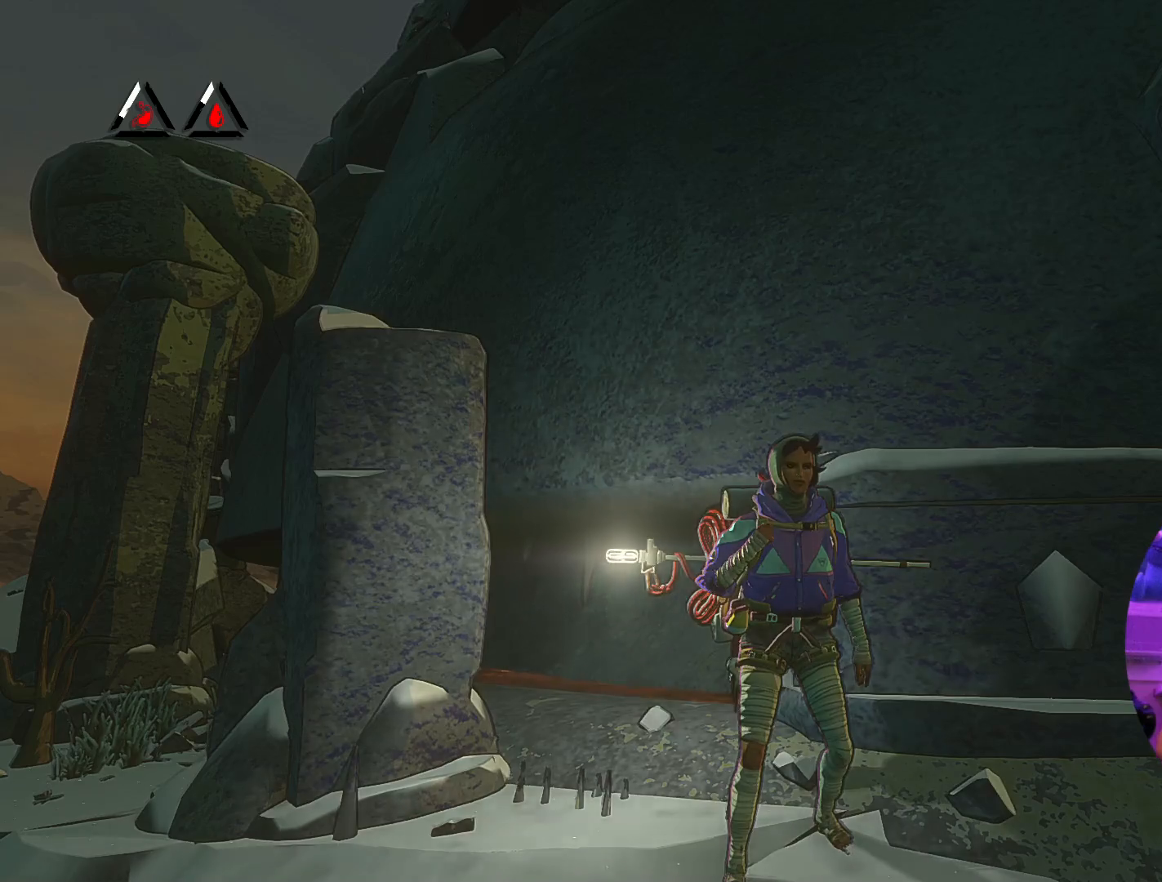
{"buttons": [], "left_stick": "center", "right_stick": "center", "events": []}
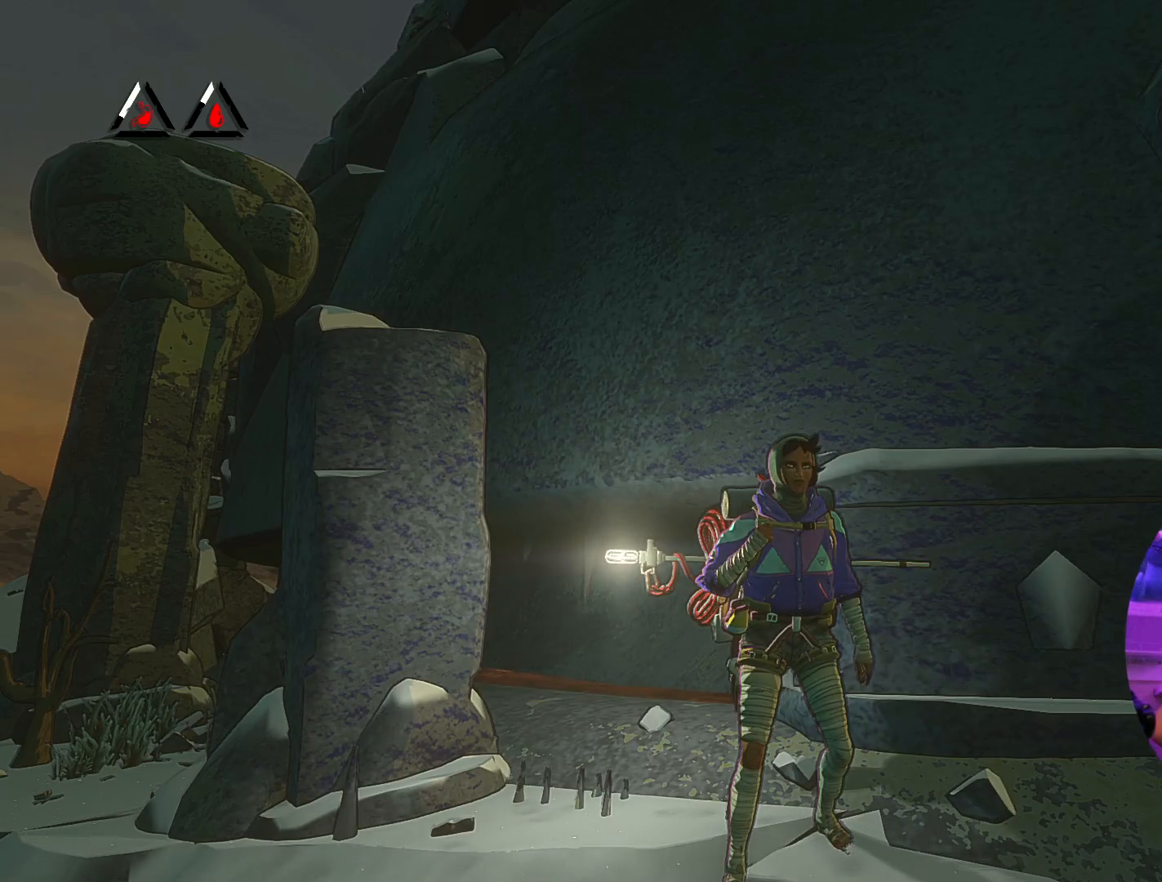
{"buttons": [], "left_stick": "center", "right_stick": "center", "events": []}